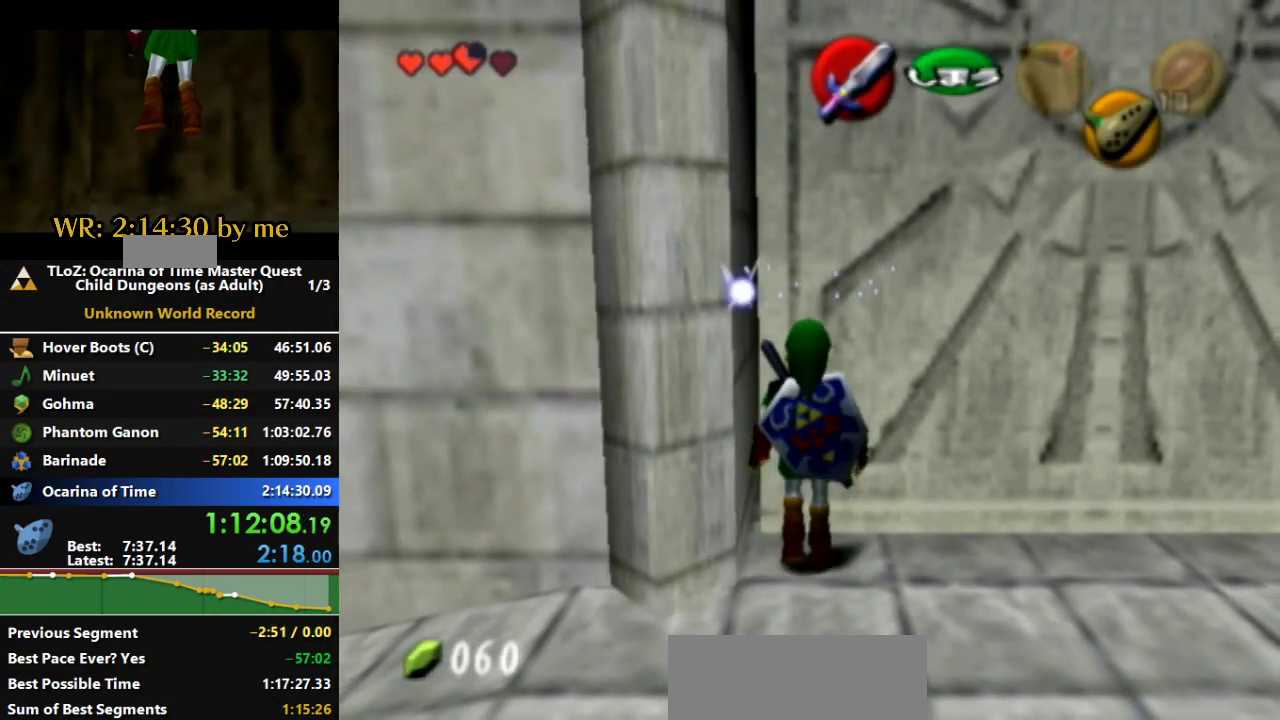
Gameplay with a controller (Nintendo layout); each line is a JSON object with the inputs held at the frame after it (dt_ms = milliseconds from this image to that frame). "events" lists button and stick changes between this image and that frame as [ms after this image, input, new state], when the widget could be followed in between. Not read: L3 R3 START.
{"dt_ms": 500, "buttons": ["L1"], "left_stick": "center", "right_stick": "center", "events": [[133, "left_stick", "down"], [167, "A", "down"], [333, "A", "up"], [367, "left_stick", "center"]]}
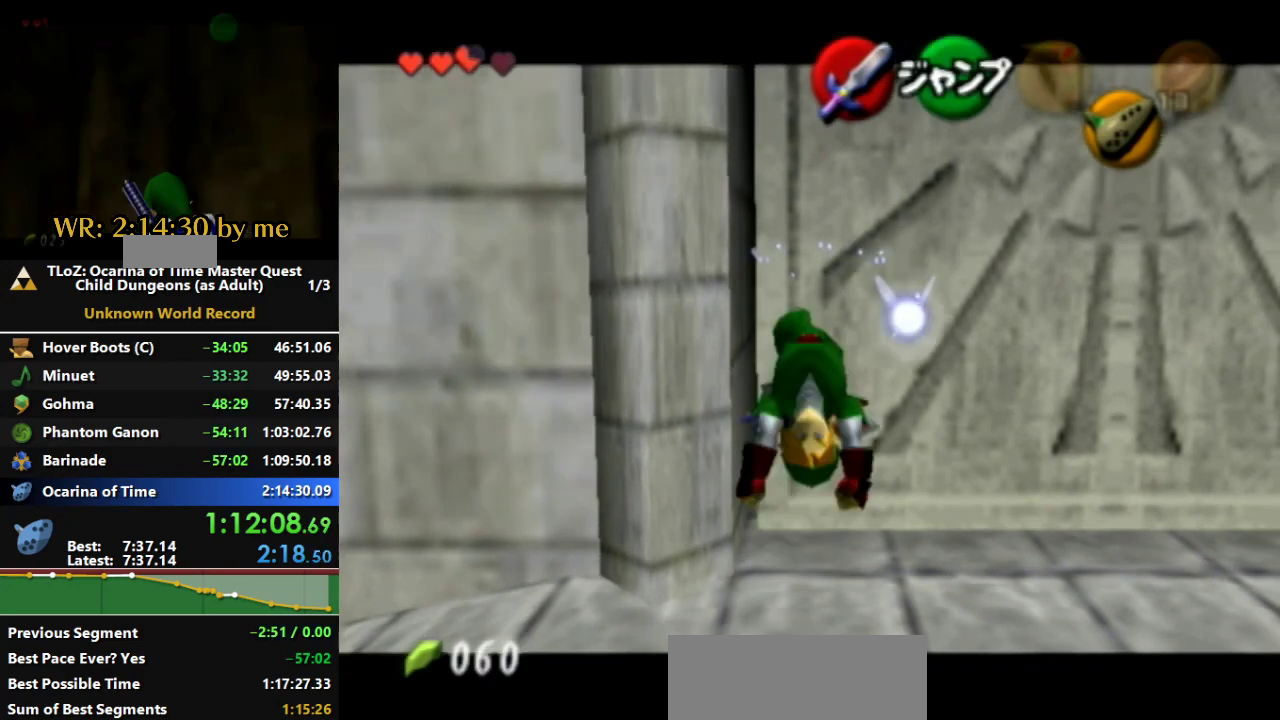
{"dt_ms": 500, "buttons": [], "left_stick": "center", "right_stick": "center", "events": [[267, "A", "down"], [467, "L1", "up"], [500, "A", "up"]]}
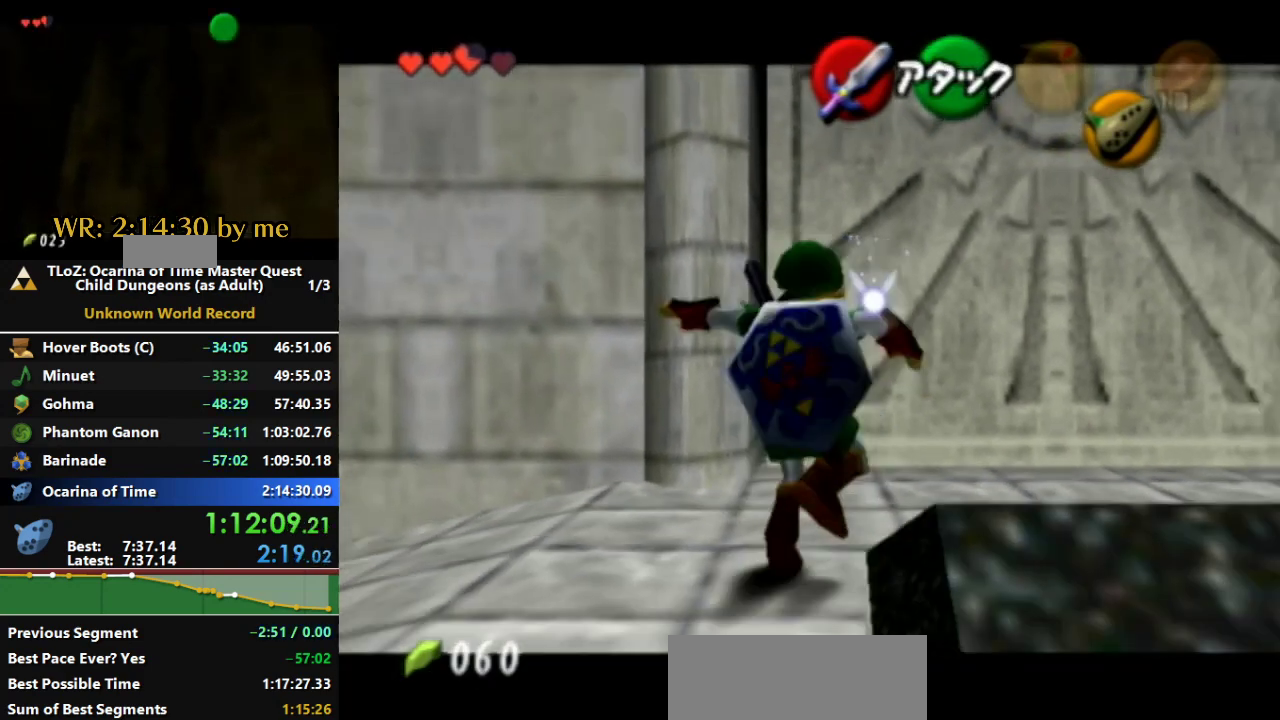
{"dt_ms": 1000, "buttons": ["A", "L1"], "left_stick": "left", "right_stick": "center"}
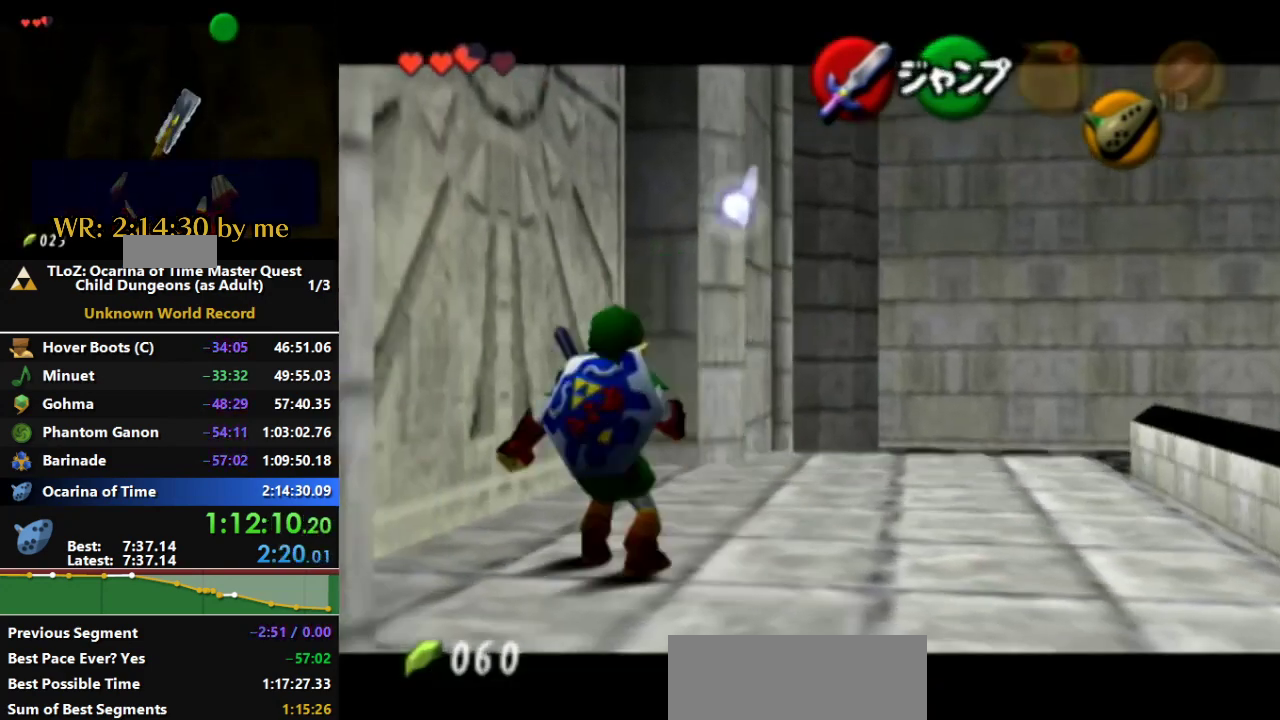
{"dt_ms": 500, "buttons": ["A", "L1"], "left_stick": "down", "right_stick": "center", "events": [[100, "A", "up"], [167, "left_stick", "down"], [367, "A", "down"]]}
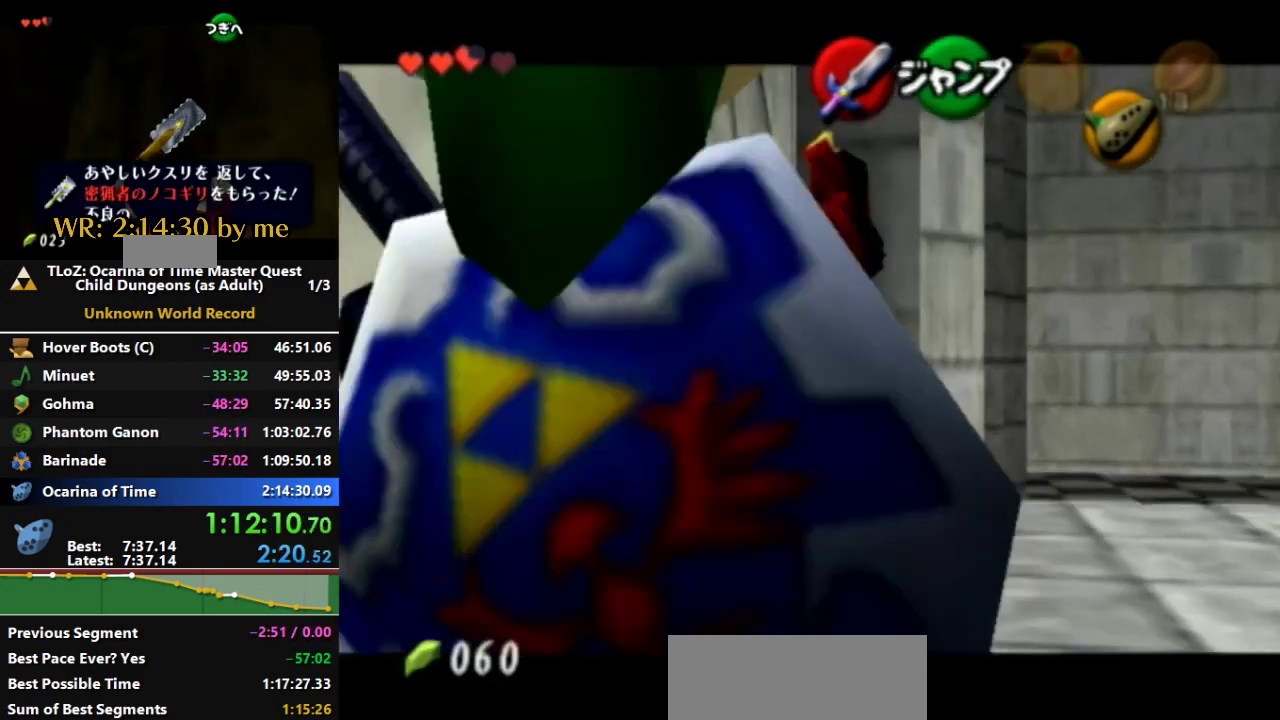
{"dt_ms": 500, "buttons": ["A", "L1"], "left_stick": "left", "right_stick": "center", "events": [[67, "A", "up"], [133, "left_stick", "center"], [433, "left_stick", "left"], [467, "A", "down"]]}
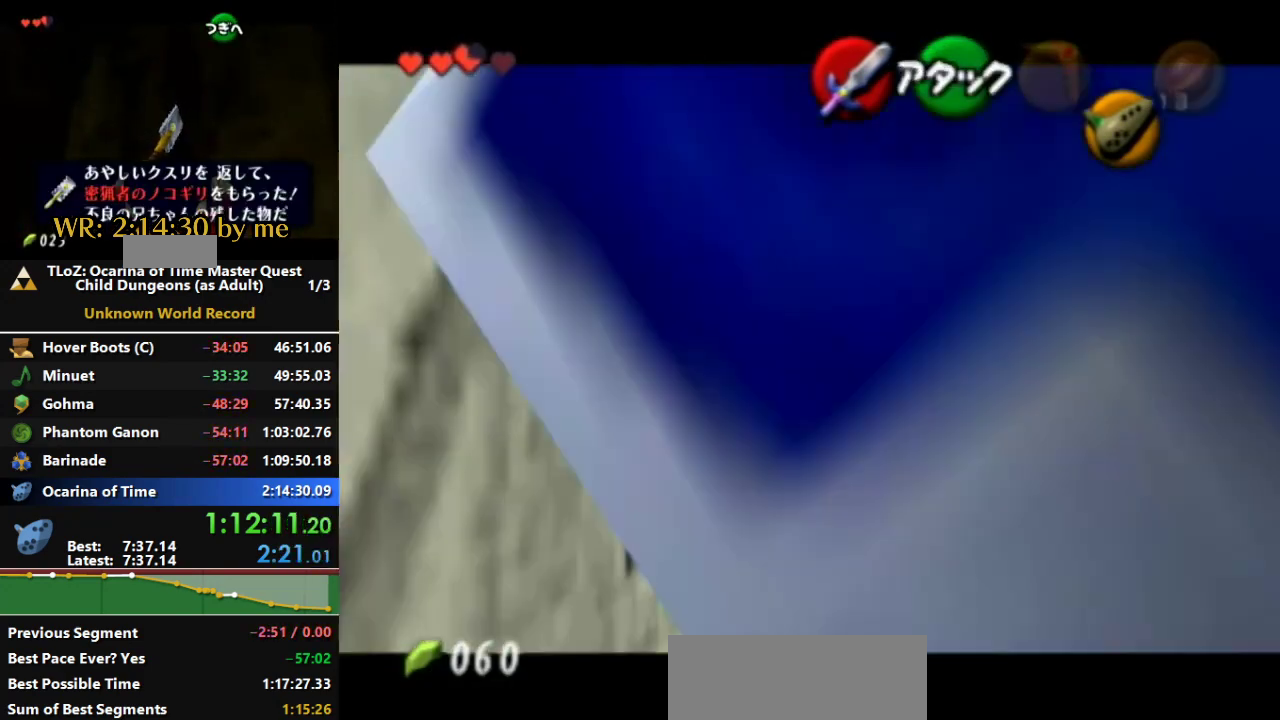
{"dt_ms": 500, "buttons": ["L1"], "left_stick": "center", "right_stick": "center", "events": [[67, "A", "up"], [133, "A", "down"], [233, "A", "up"], [400, "left_stick", "center"]]}
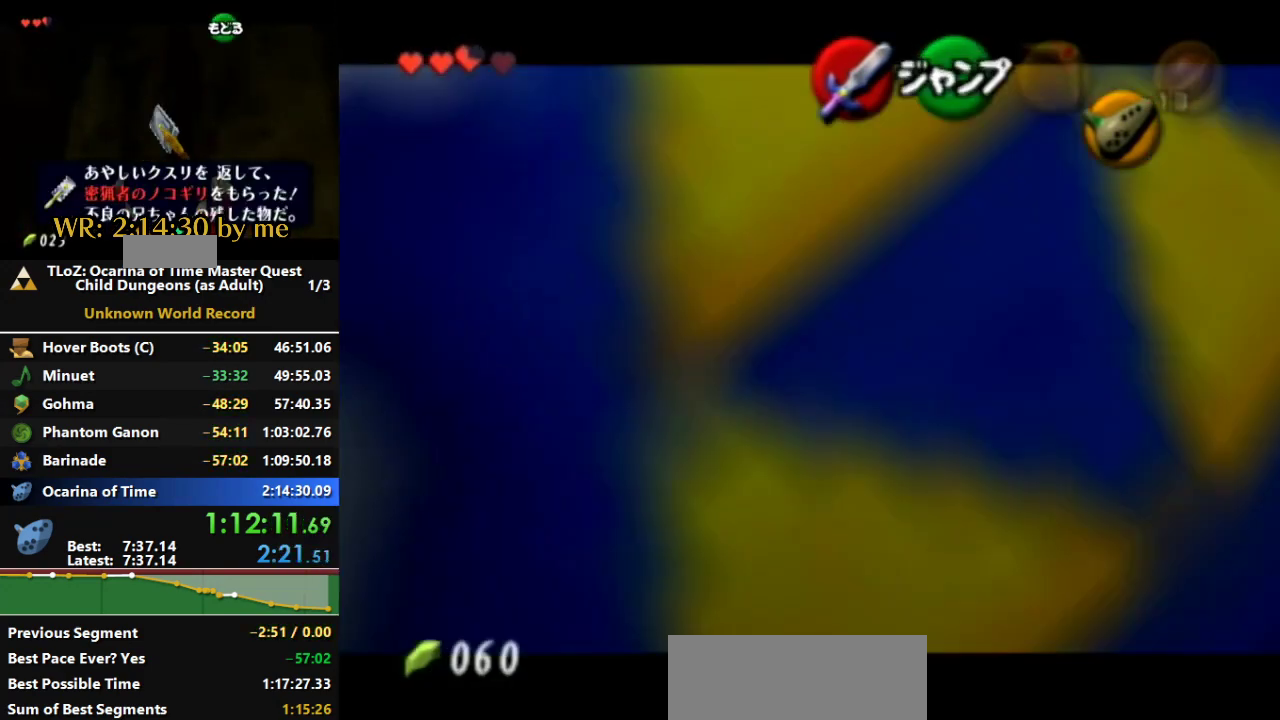
{"dt_ms": 500, "buttons": ["B", "R1"], "left_stick": "center", "right_stick": "center", "events": [[367, "L1", "up"], [433, "B", "down"], [500, "R1", "down"]]}
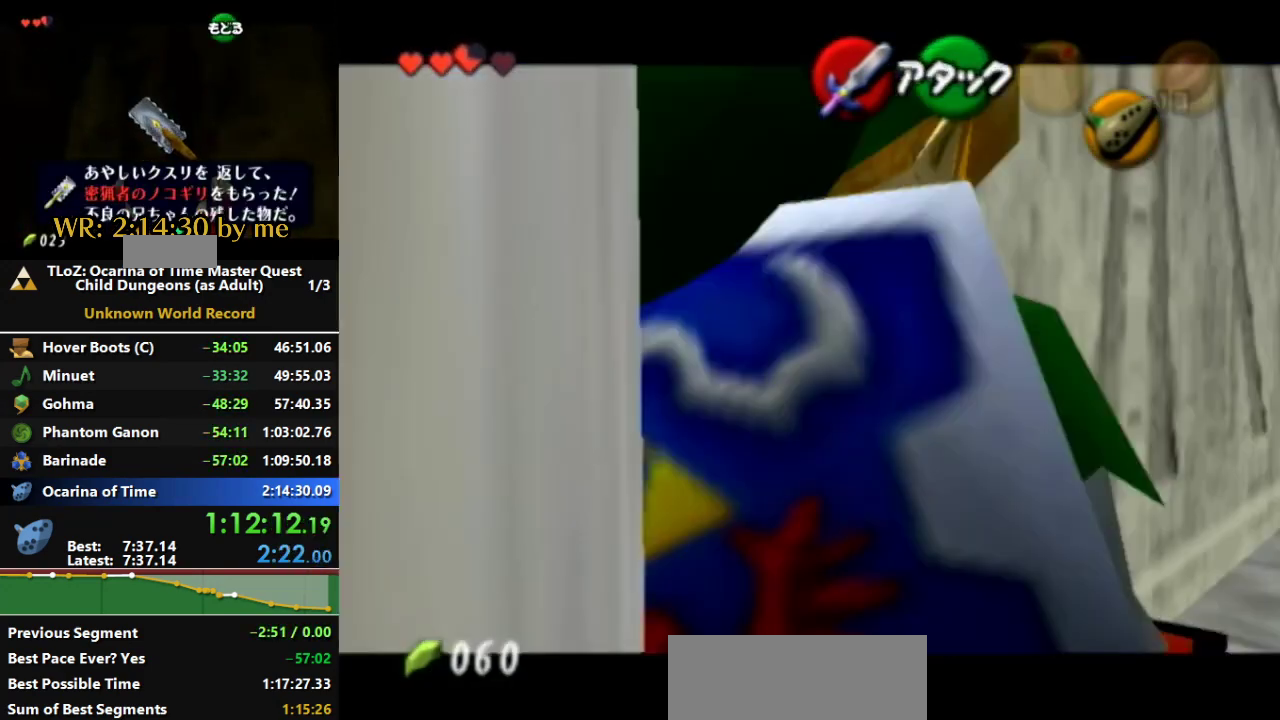
{"dt_ms": 500, "buttons": ["R1"], "left_stick": "right", "right_stick": "center"}
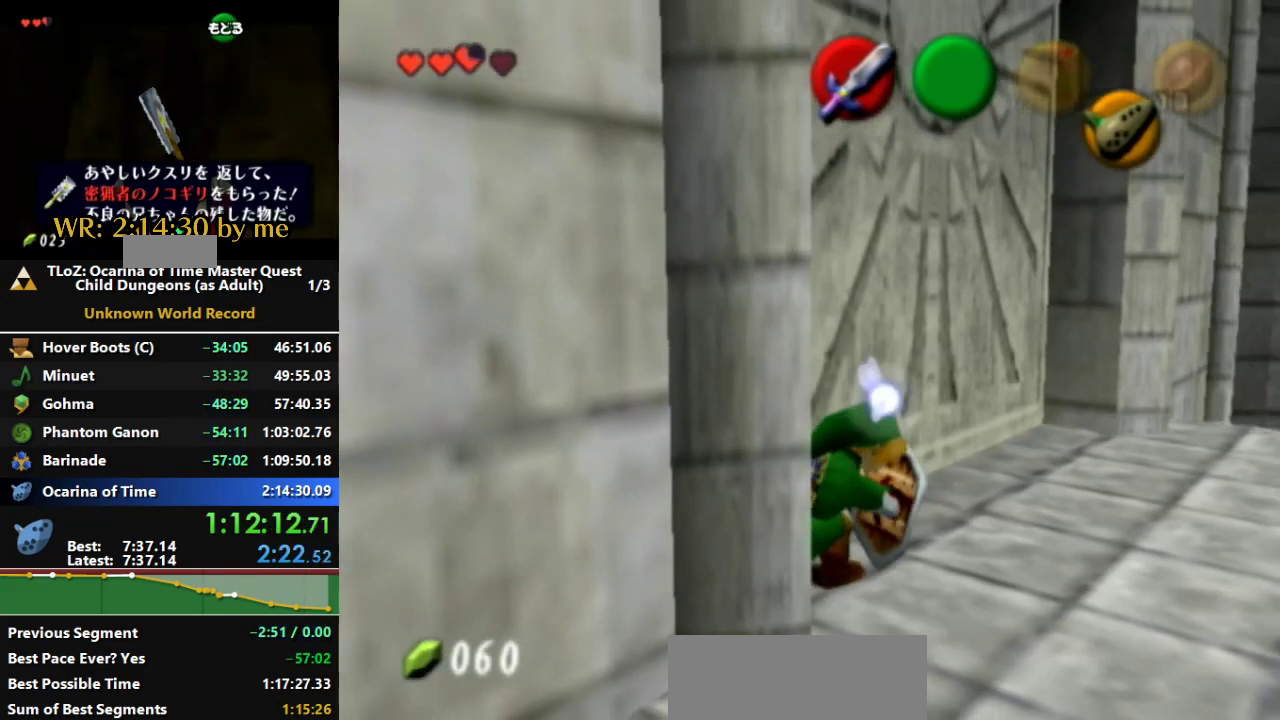
{"dt_ms": 500, "buttons": ["B", "R1"], "left_stick": "right", "right_stick": "center", "events": [[433, "B", "down"]]}
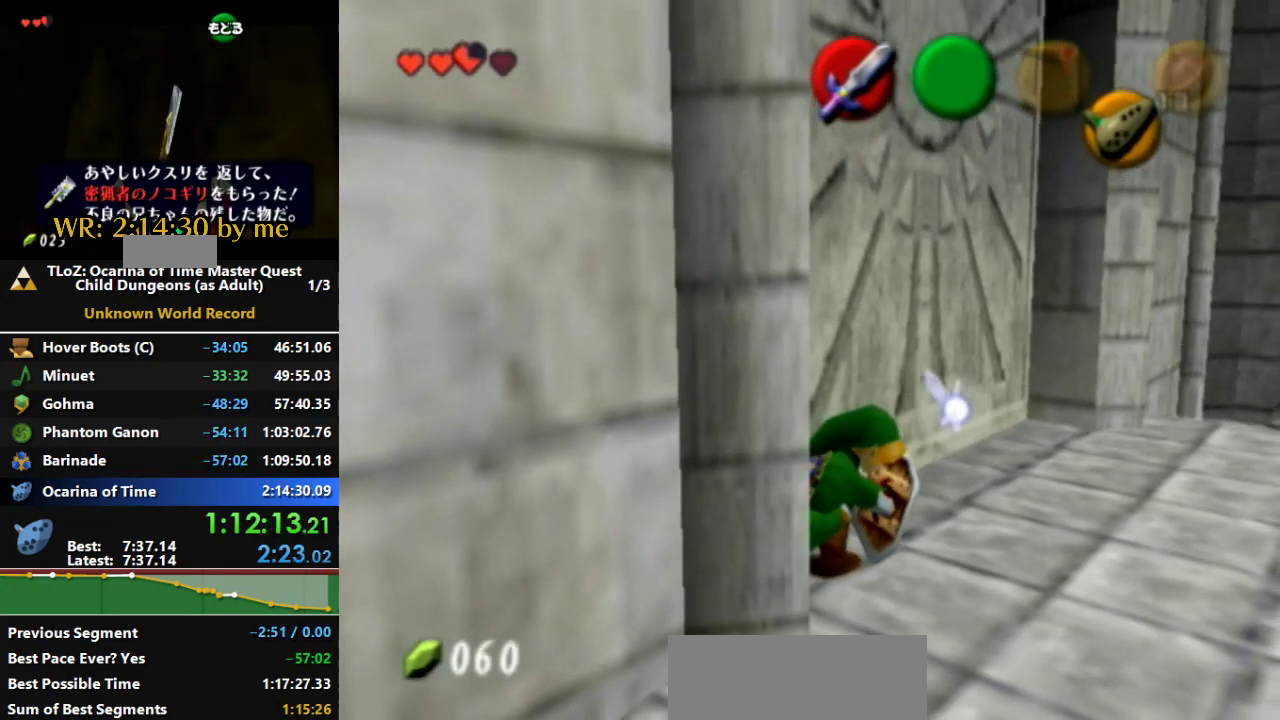
{"dt_ms": 500, "buttons": ["R1"], "left_stick": "left", "right_stick": "center", "events": [[67, "B", "up"], [100, "left_stick", "left"]]}
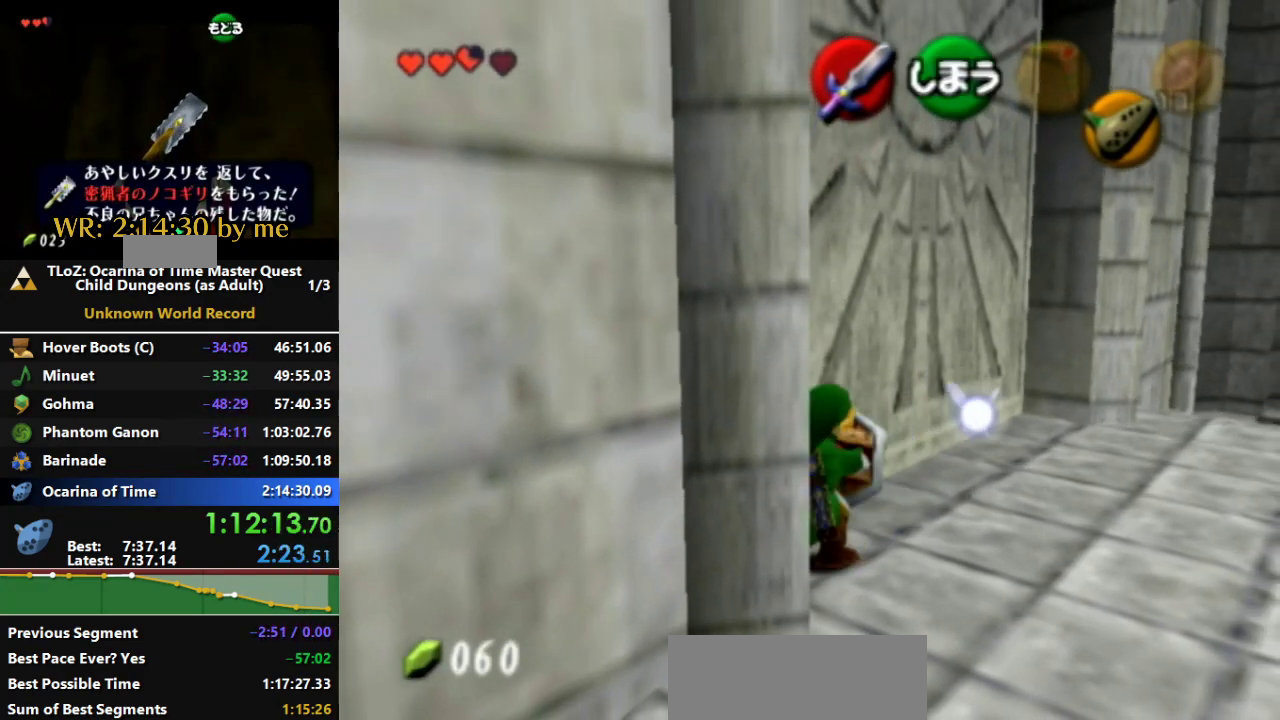
{"dt_ms": 500, "buttons": ["R1"], "left_stick": "left", "right_stick": "center", "events": []}
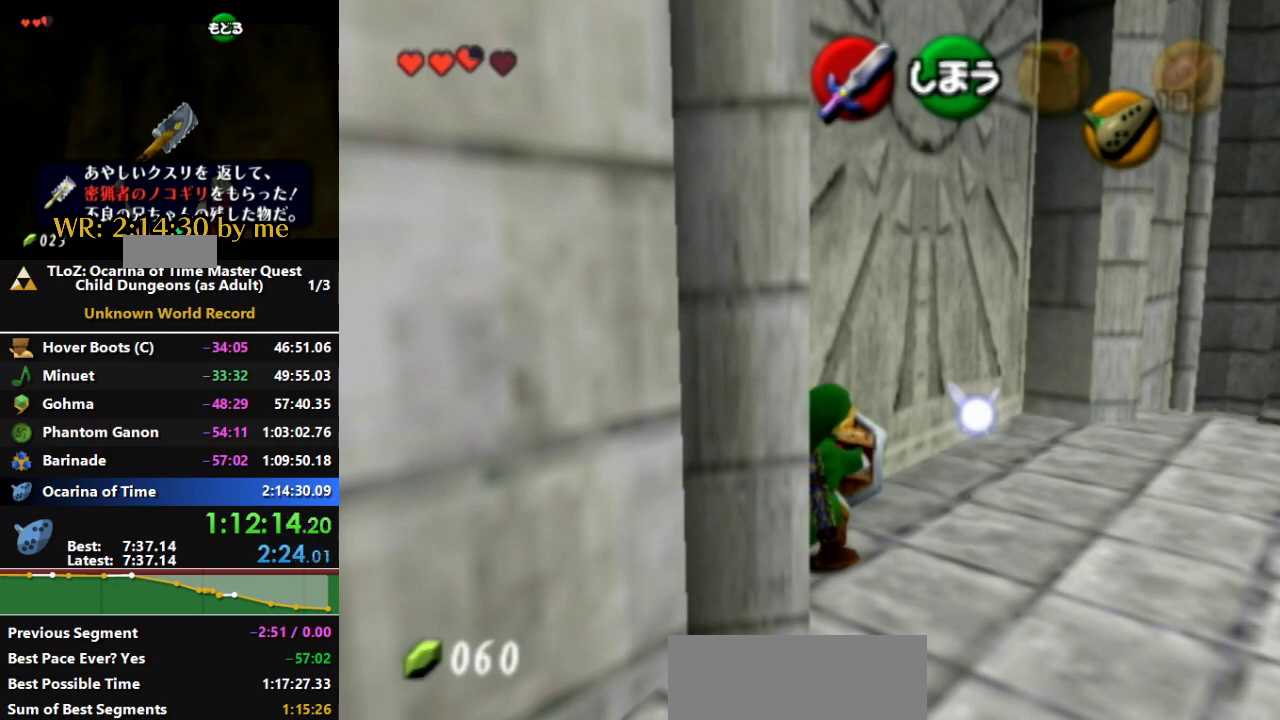
{"dt_ms": 500, "buttons": ["R1"], "left_stick": "left", "right_stick": "center", "events": []}
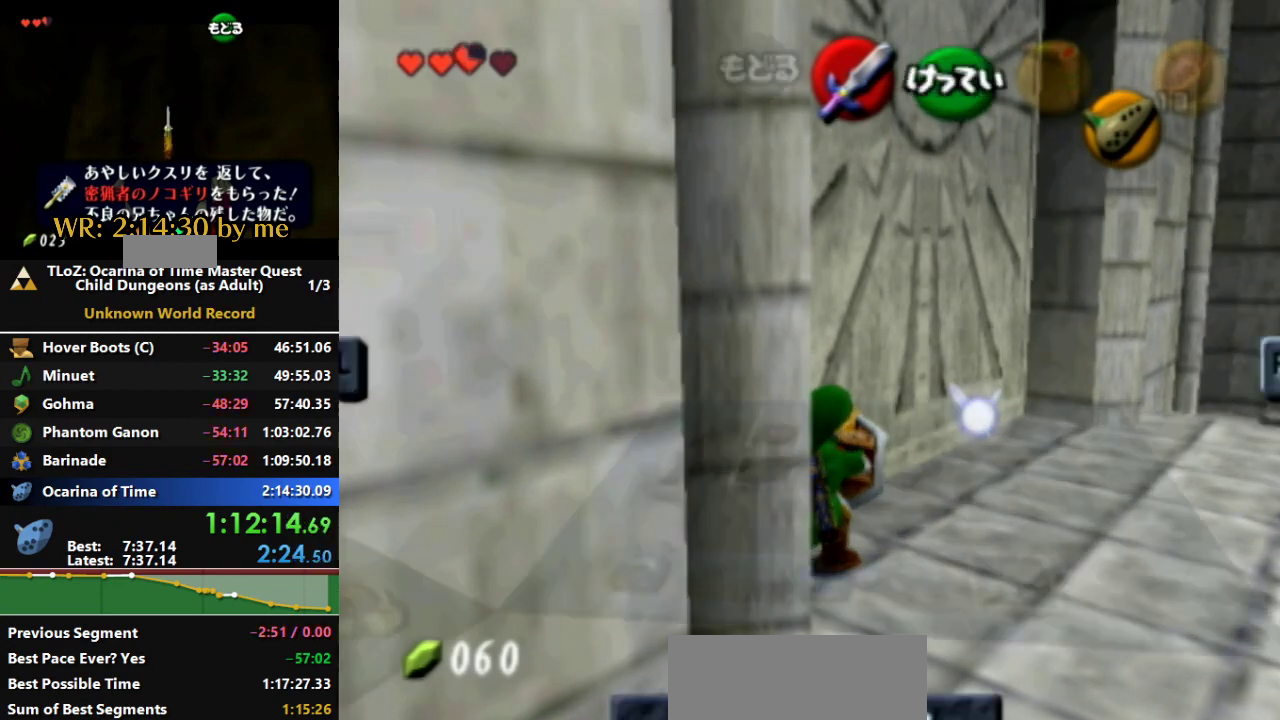
{"dt_ms": 500, "buttons": ["R1"], "left_stick": "left", "right_stick": "center", "events": [[33, "B", "down"], [67, "B", "up"]]}
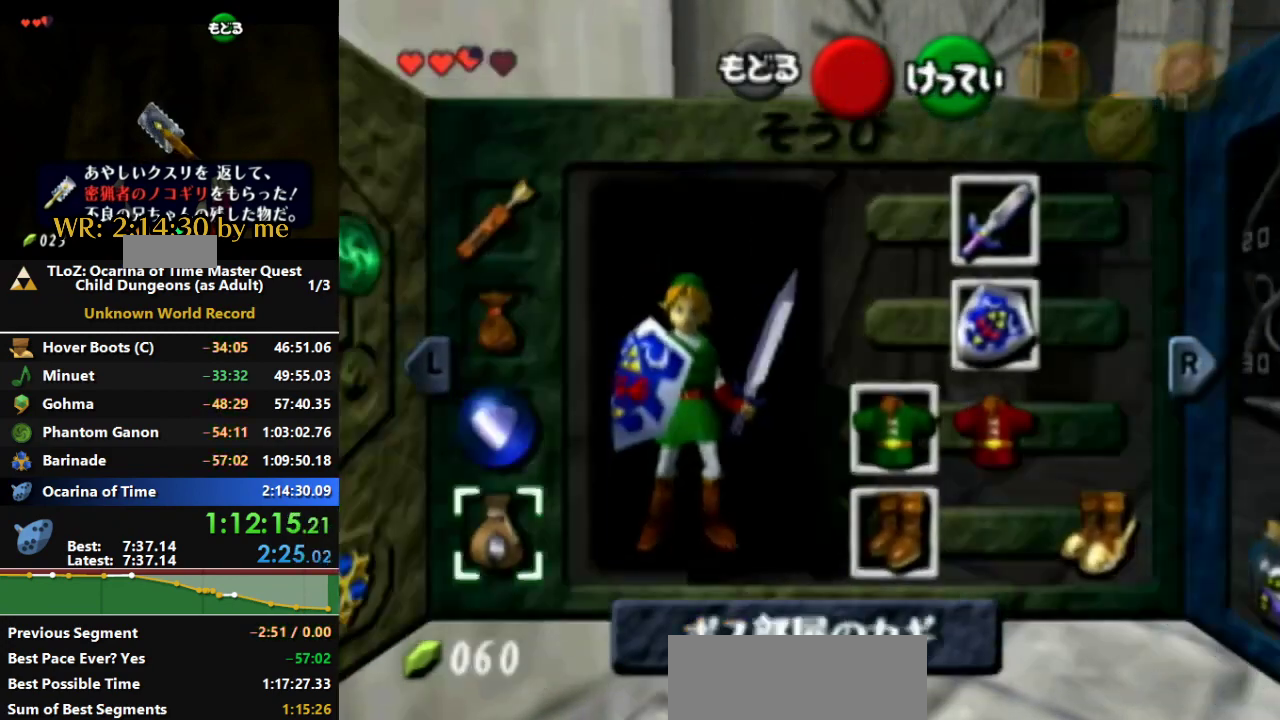
{"dt_ms": 500, "buttons": ["R1"], "left_stick": "right", "right_stick": "center", "events": [[200, "left_stick", "center"], [433, "left_stick", "right"]]}
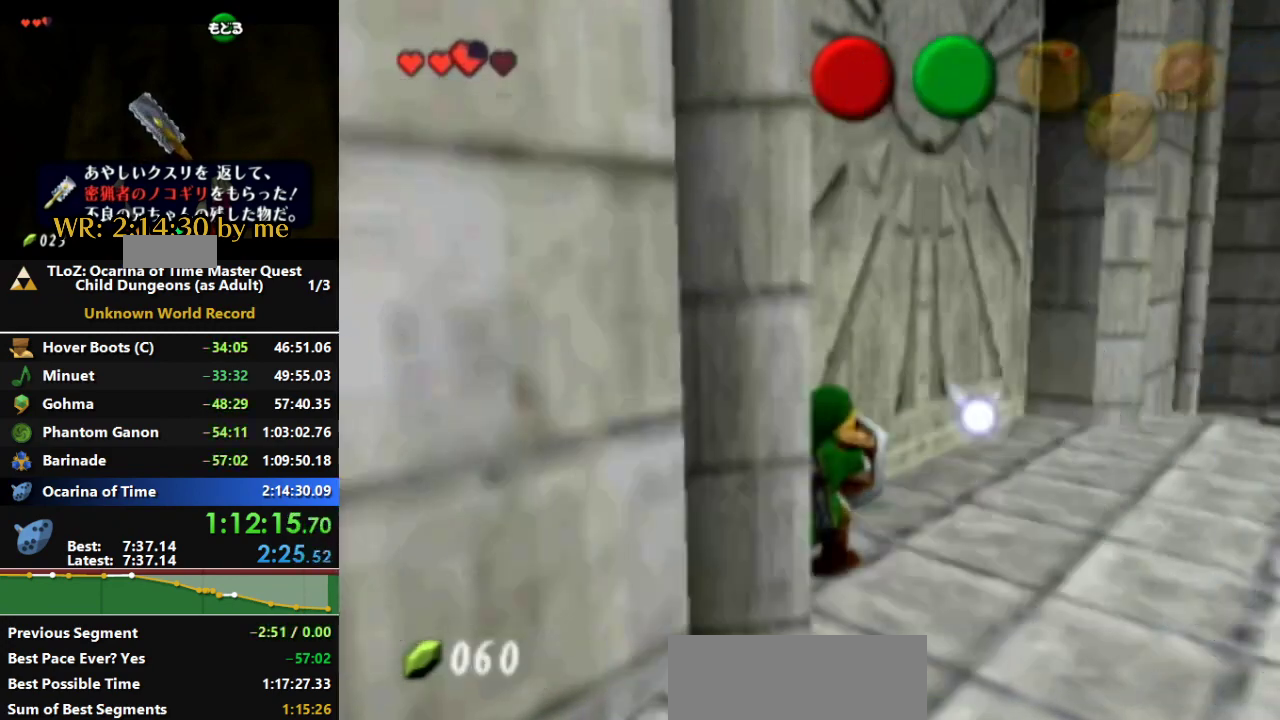
{"dt_ms": 500, "buttons": ["R1"], "left_stick": "right", "right_stick": "center", "events": []}
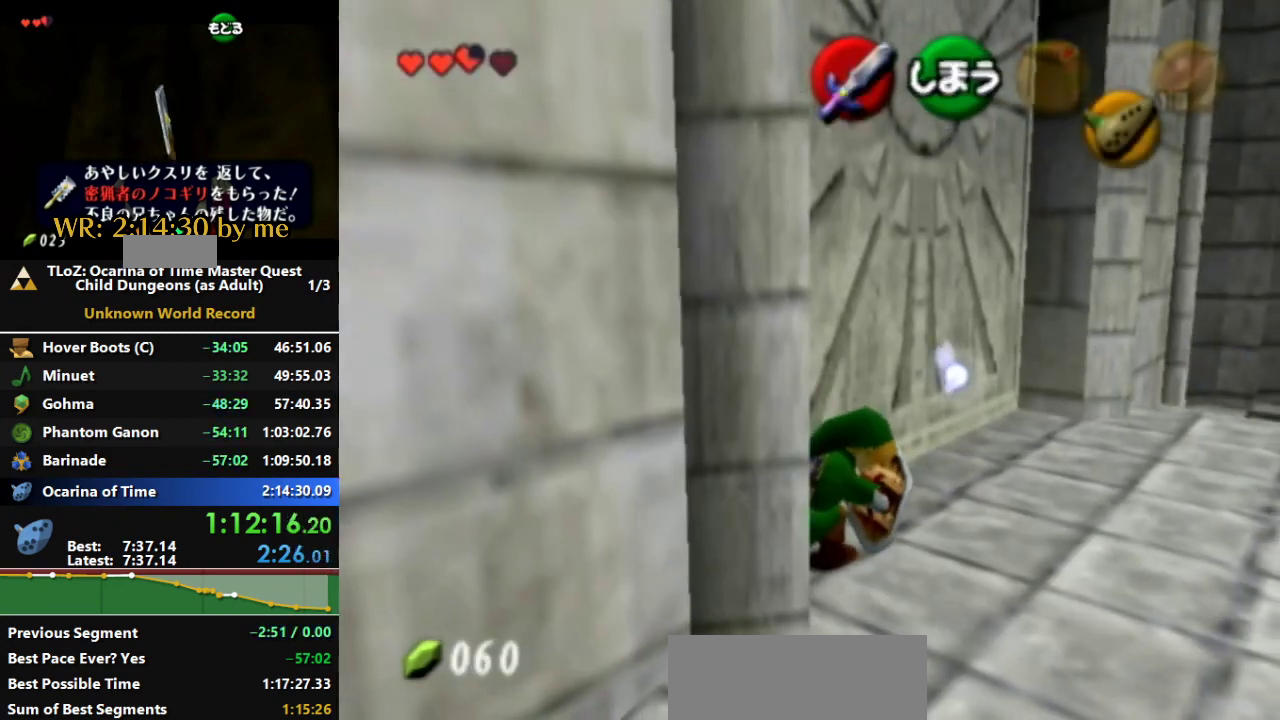
{"dt_ms": 500, "buttons": ["R1"], "left_stick": "left", "right_stick": "center", "events": [[267, "B", "down"], [333, "left_stick", "left"], [433, "B", "up"]]}
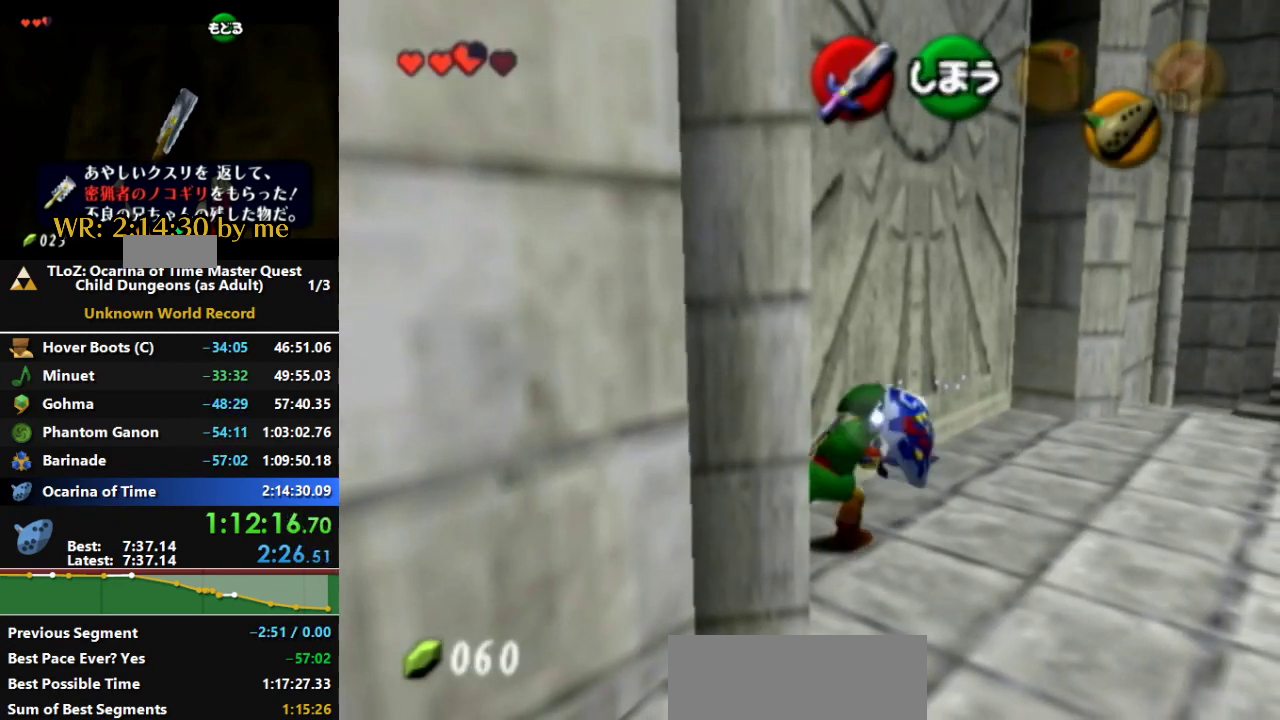
{"dt_ms": 500, "buttons": ["R1"], "left_stick": "left", "right_stick": "center", "events": []}
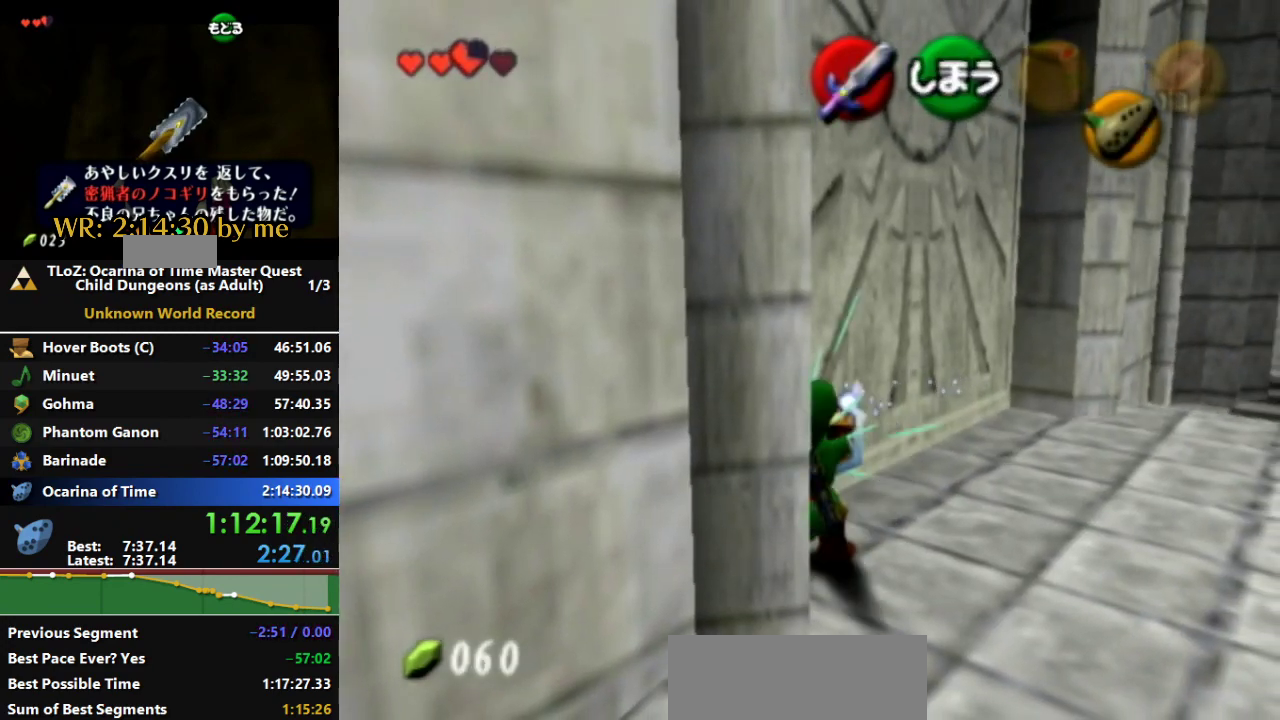
{"dt_ms": 500, "buttons": ["R1"], "left_stick": "left", "right_stick": "center", "events": []}
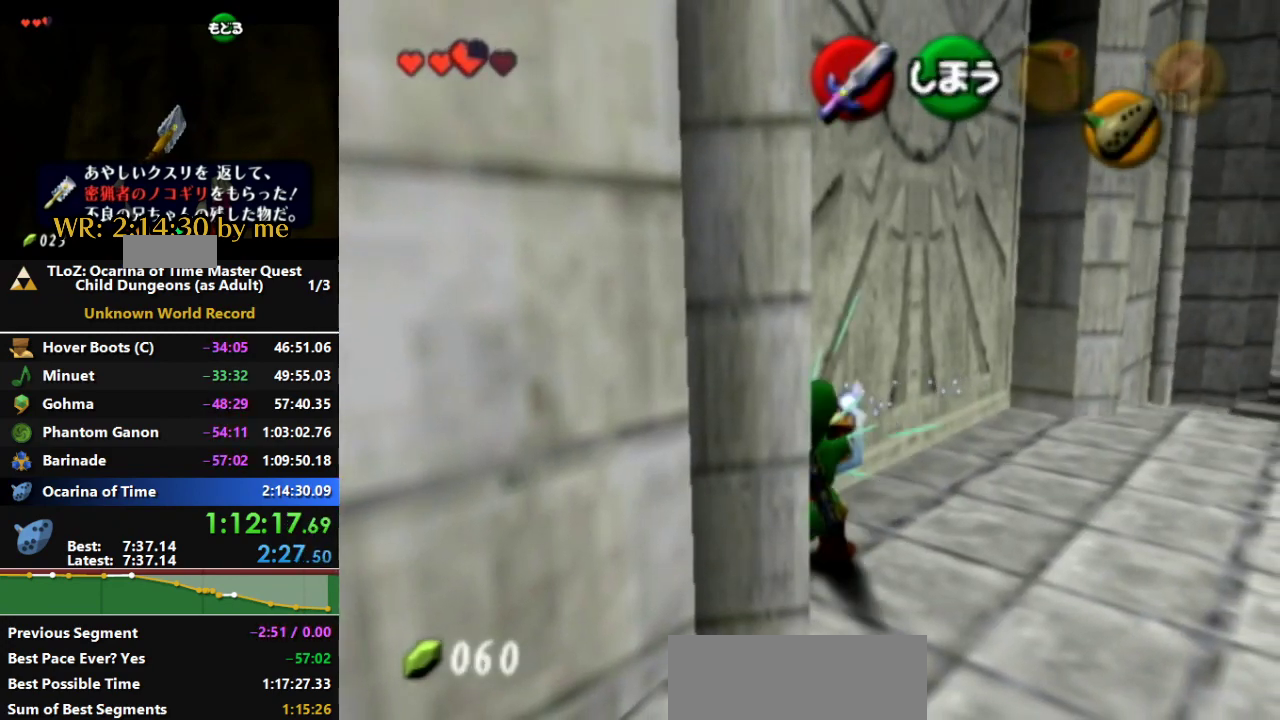
{"dt_ms": 500, "buttons": ["R1"], "left_stick": "center", "right_stick": "center", "events": [[367, "B", "down"], [400, "B", "up"], [400, "left_stick", "center"]]}
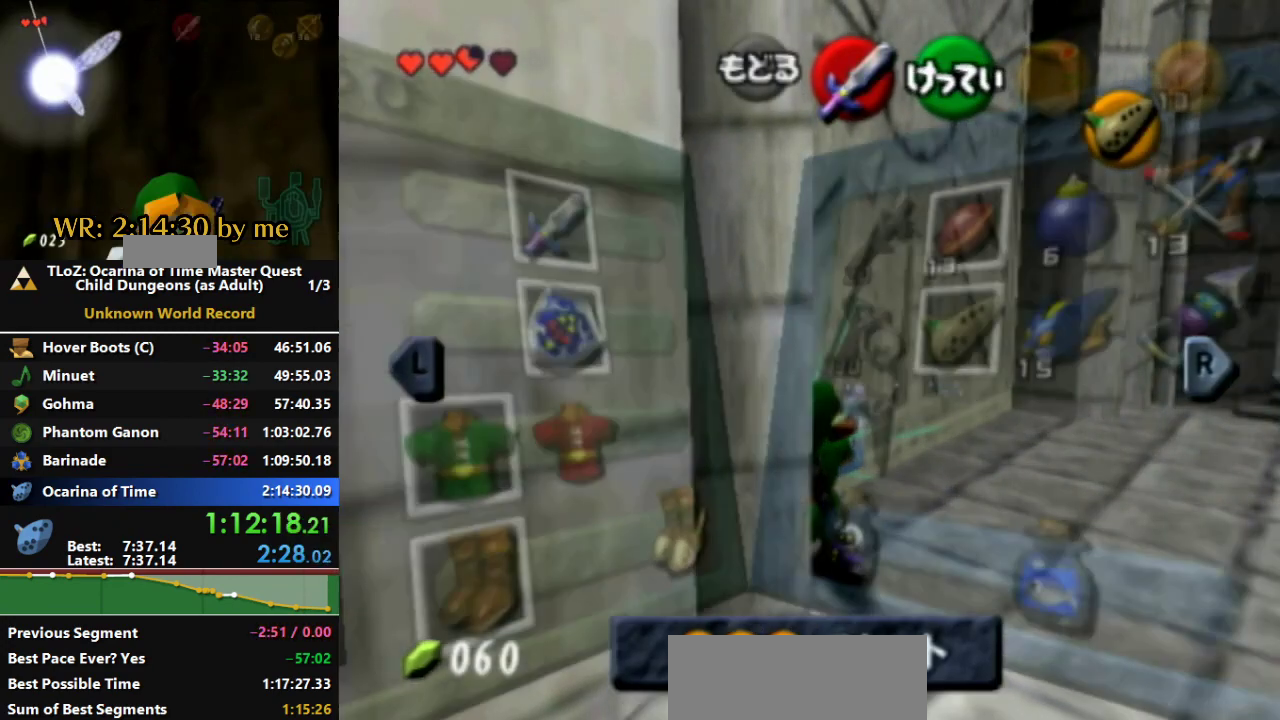
{"dt_ms": 500, "buttons": ["R1"], "left_stick": "center", "right_stick": "center", "events": []}
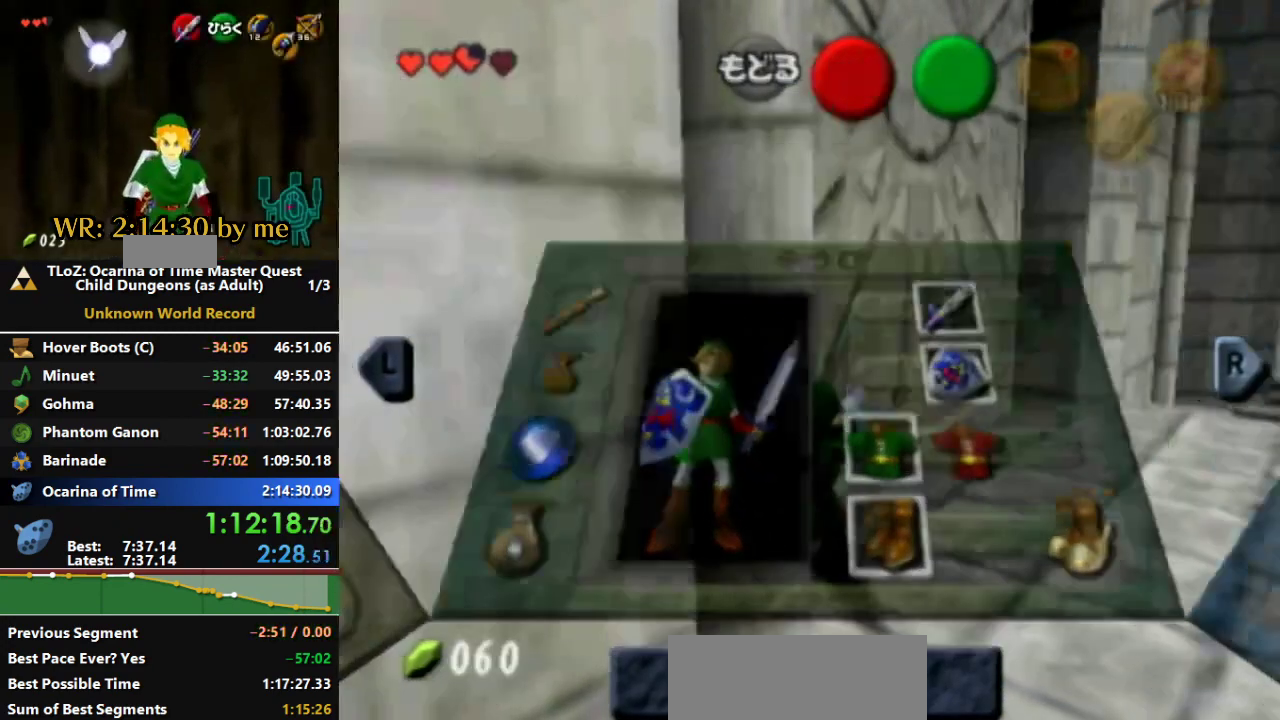
{"dt_ms": 500, "buttons": ["R1"], "left_stick": "center", "right_stick": "center", "events": []}
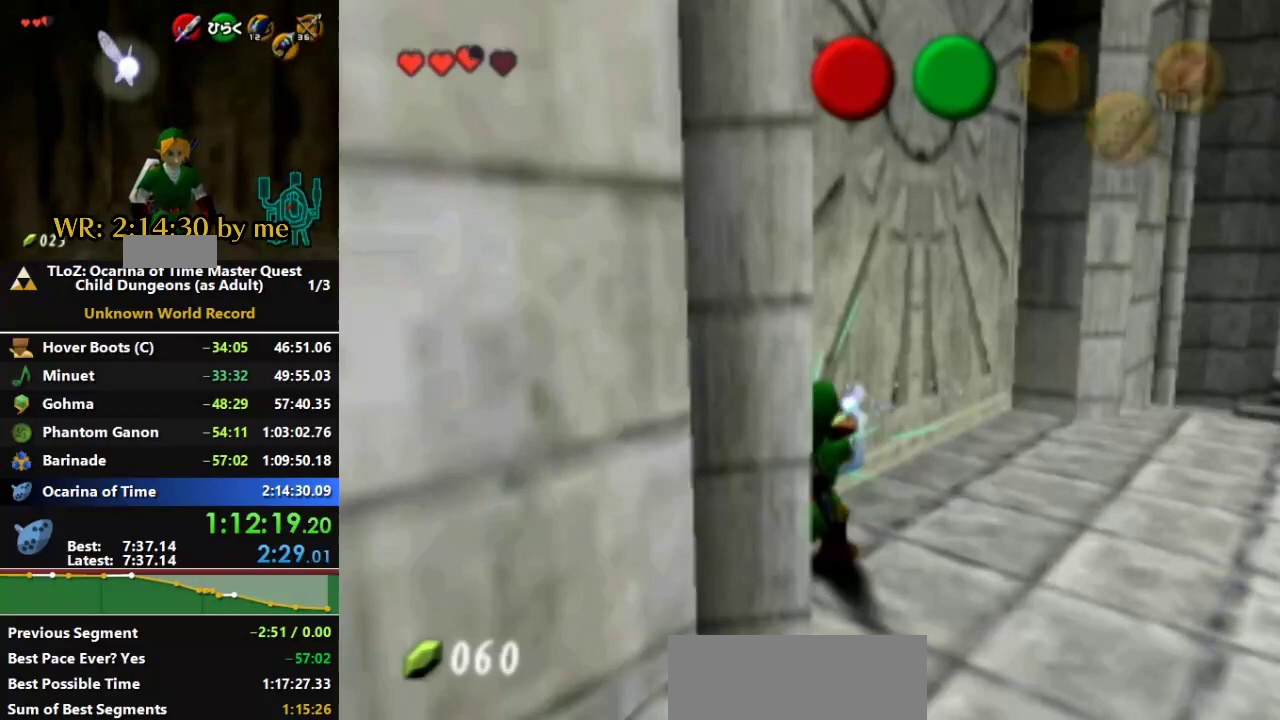
{"dt_ms": 500, "buttons": ["R1"], "left_stick": "right", "right_stick": "center", "events": [[467, "left_stick", "right"]]}
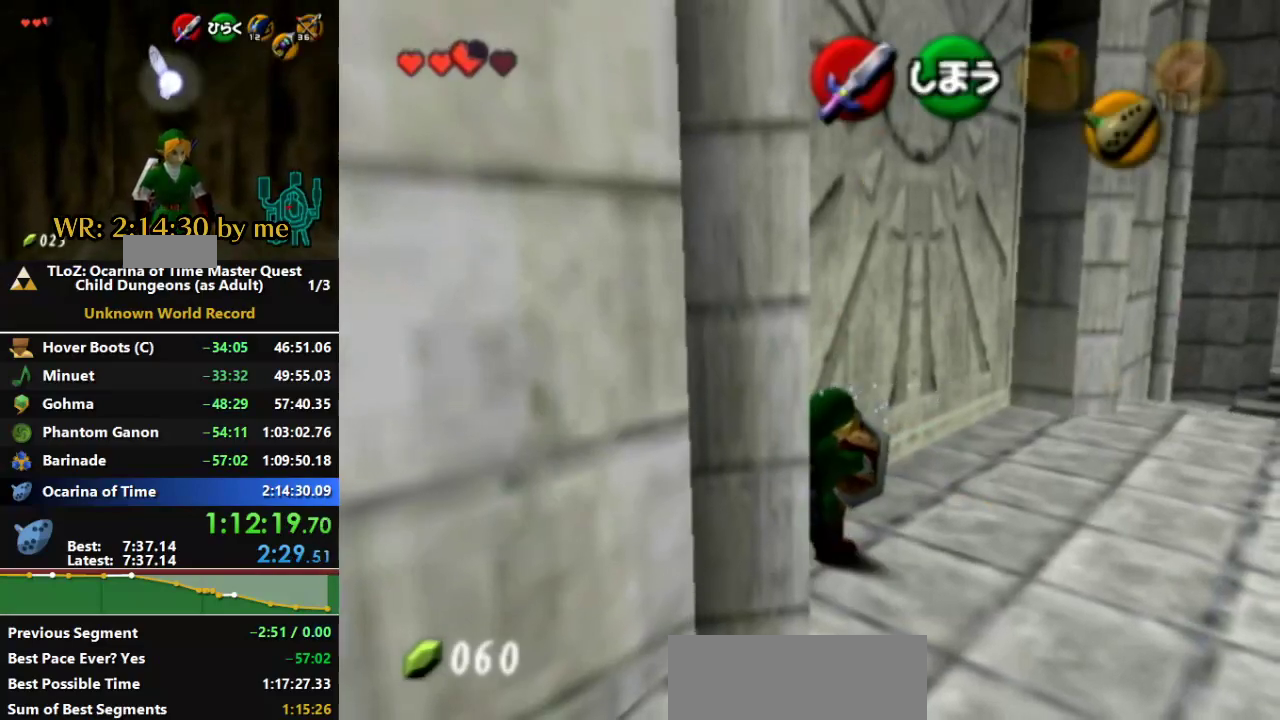
{"dt_ms": 500, "buttons": ["R1"], "left_stick": "right", "right_stick": "center", "events": []}
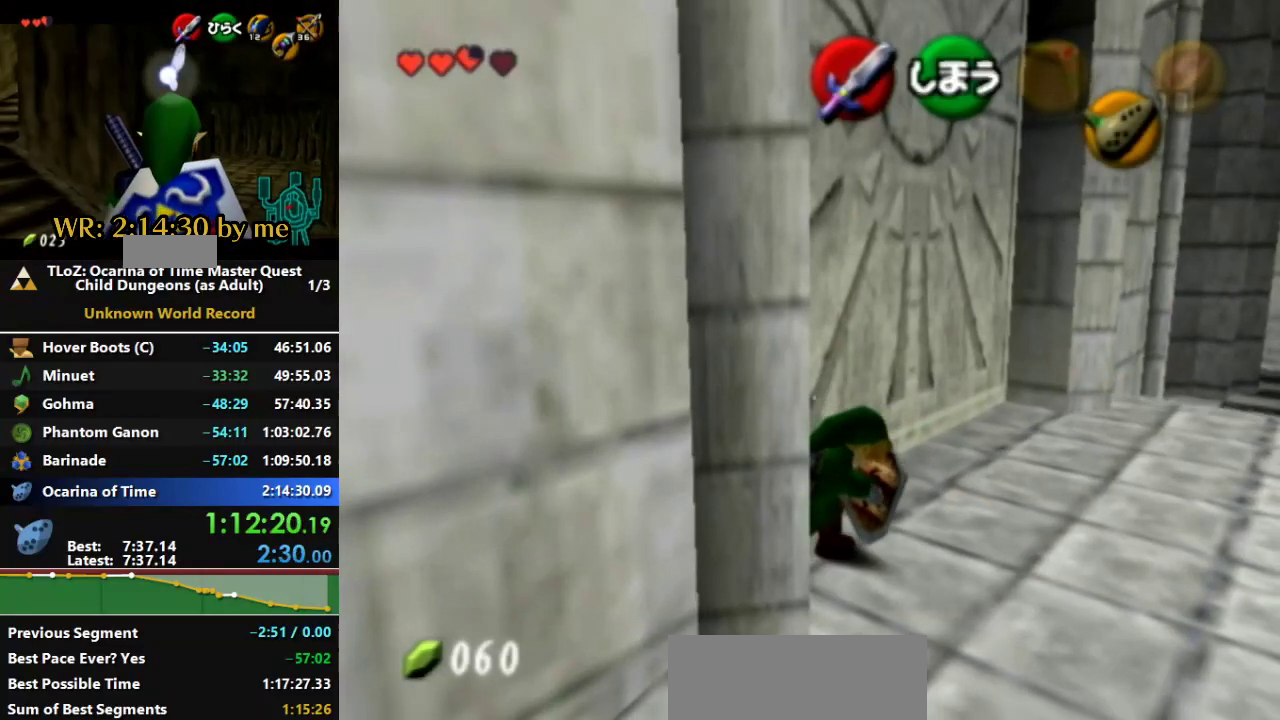
{"dt_ms": 500, "buttons": ["R1"], "left_stick": "left", "right_stick": "center", "events": [[333, "B", "down"], [367, "left_stick", "up"], [433, "left_stick", "left"], [467, "B", "up"]]}
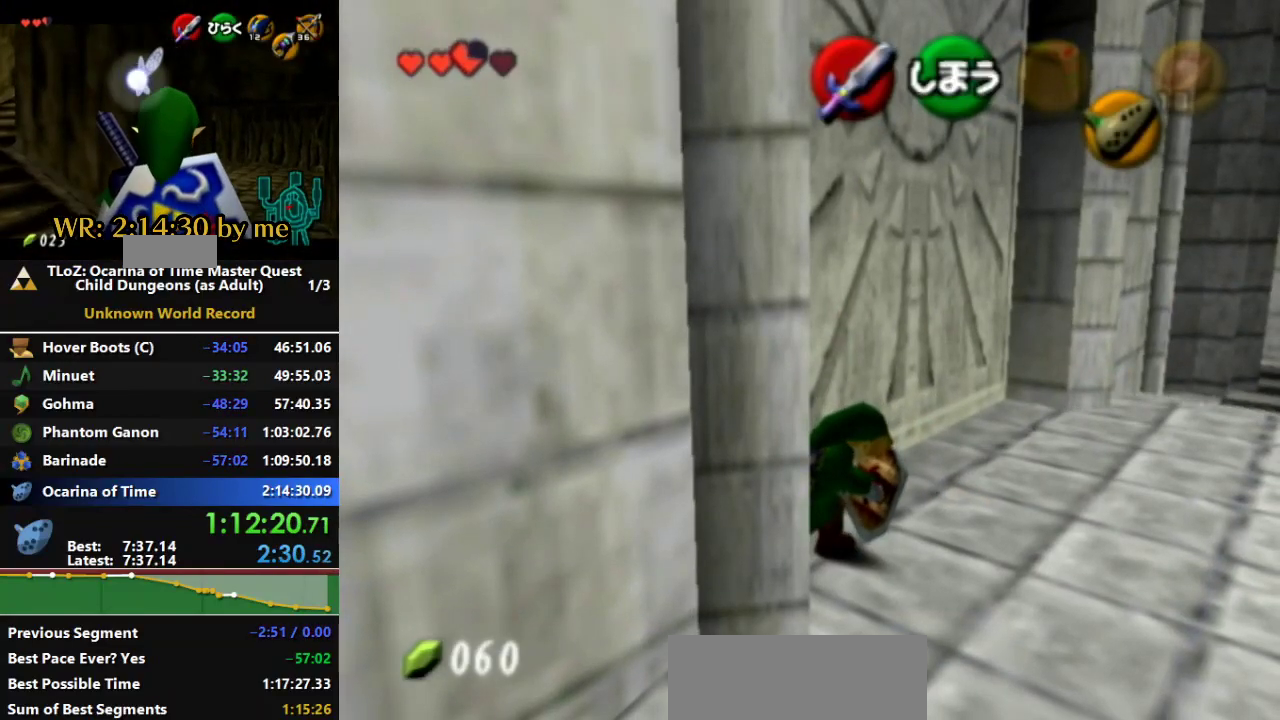
{"dt_ms": 500, "buttons": ["R1"], "left_stick": "left", "right_stick": "center", "events": []}
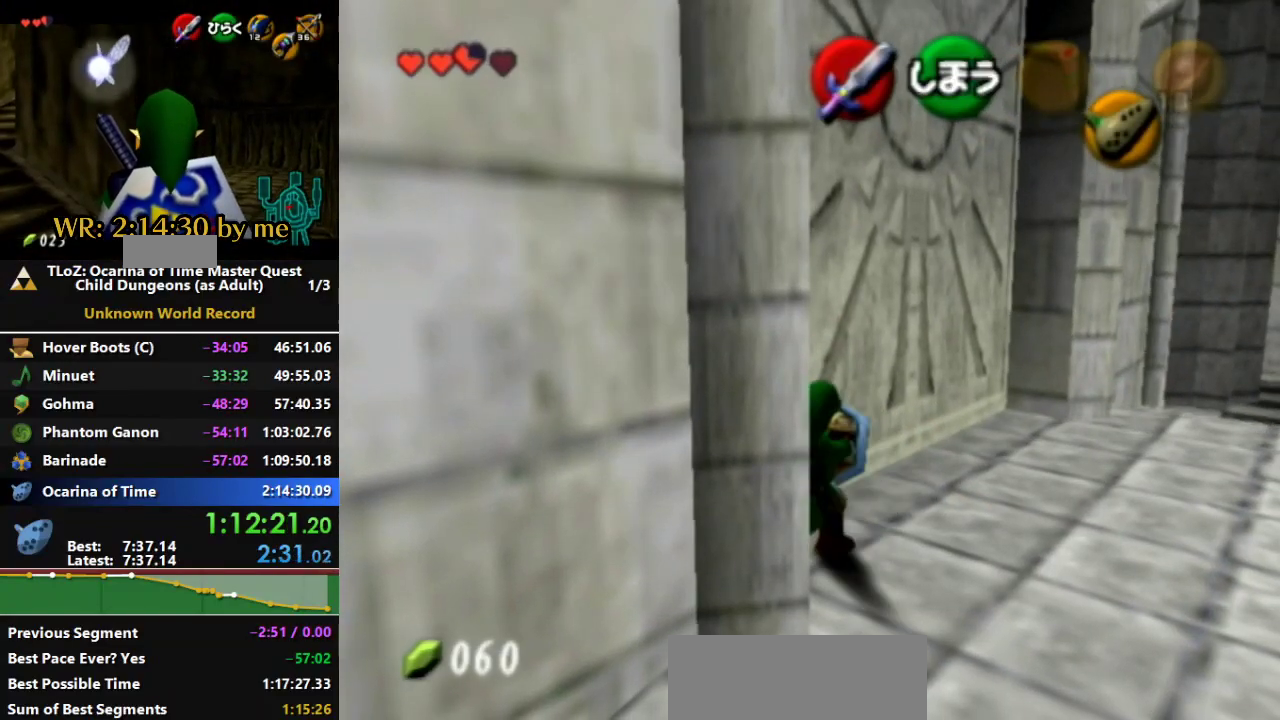
{"dt_ms": 500, "buttons": ["R1"], "left_stick": "left", "right_stick": "center", "events": []}
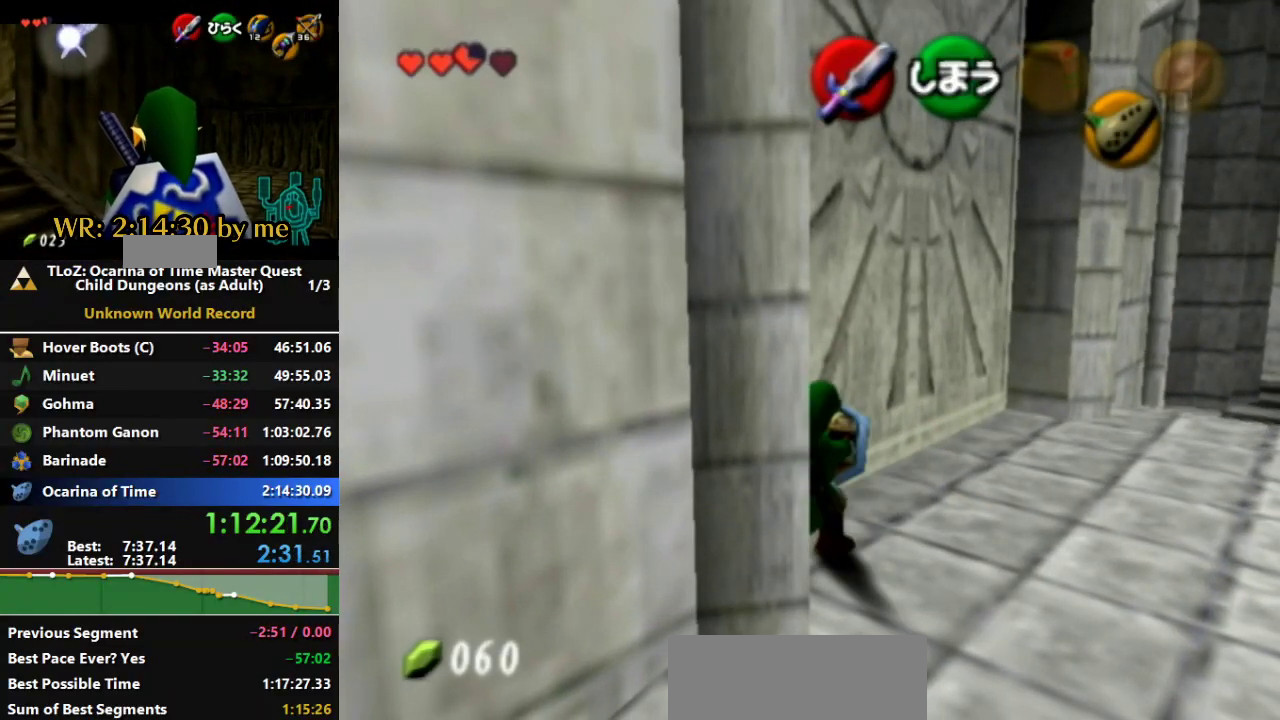
{"dt_ms": 500, "buttons": ["R1"], "left_stick": "left", "right_stick": "center", "events": [[400, "B", "down"], [433, "B", "up"]]}
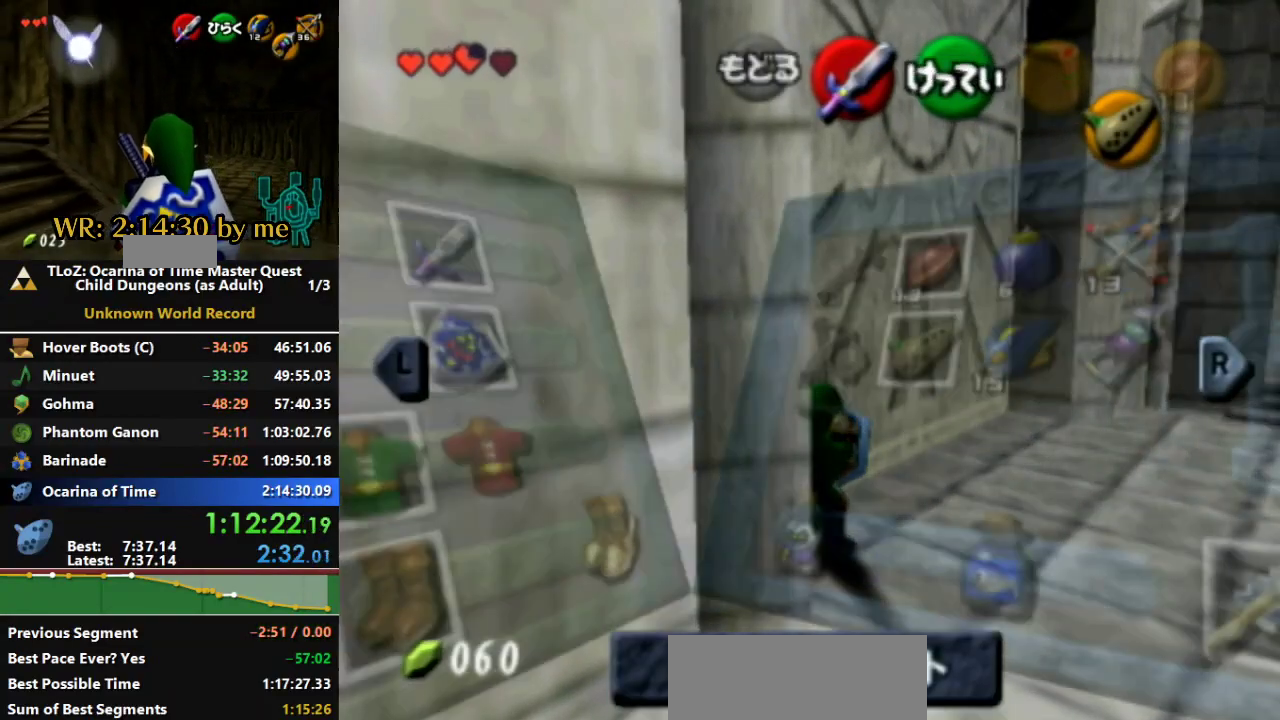
{"dt_ms": 500, "buttons": ["R1"], "left_stick": "left", "right_stick": "center", "events": []}